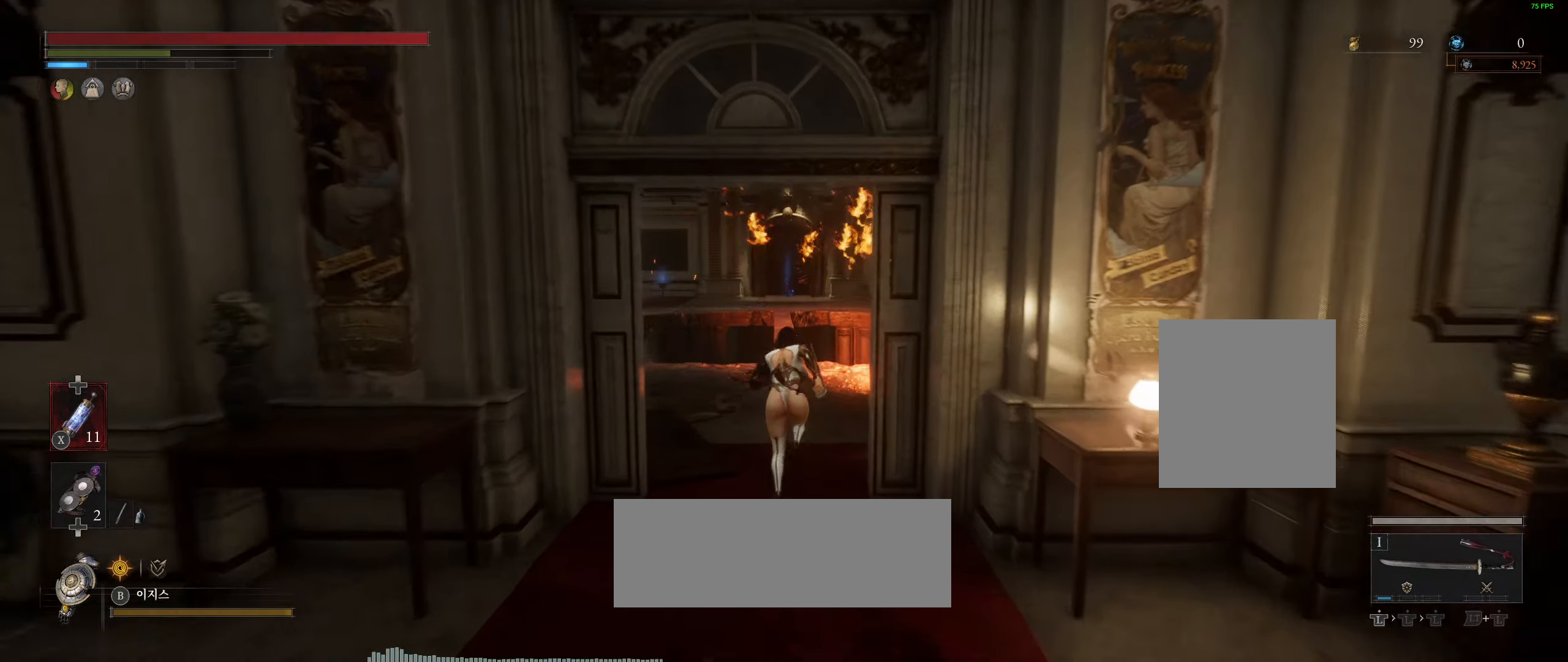
Gameplay with a controller (Xbox layout); each line is a JSON object with the inputs held at the frame after it (dt_ms = milliseconds from this image to that frame). "events" lists button and stick changes between this image and that frame as [ms after this image, input, new state], when the widget could be followed in between. Not read: DPAD_DOWN DPAD_LEFT DPAD_RIGHT DPAD_UP HOME L1 L3 R1 R3 other_buttons right_stick.
{"dt_ms": 1000, "buttons": [], "left_stick": "up"}
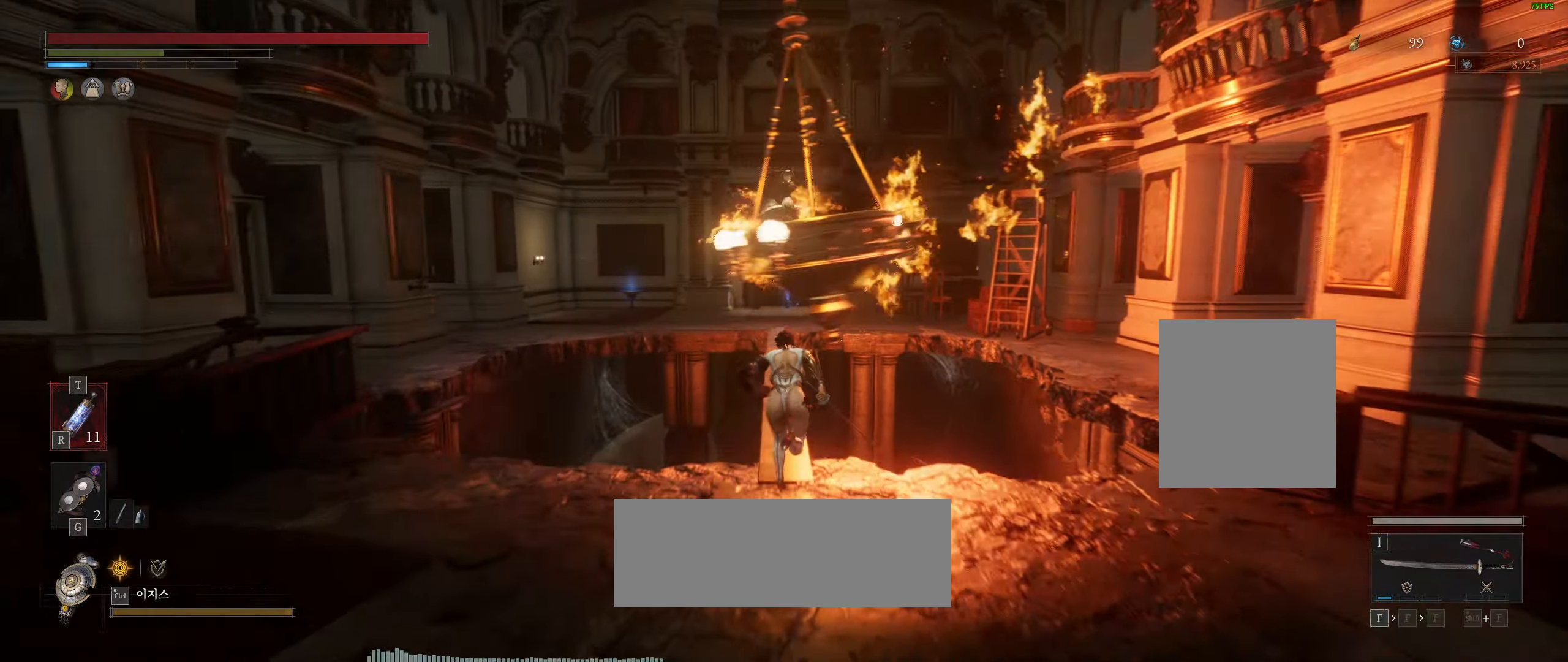
{"dt_ms": 500, "buttons": [], "left_stick": "up", "events": []}
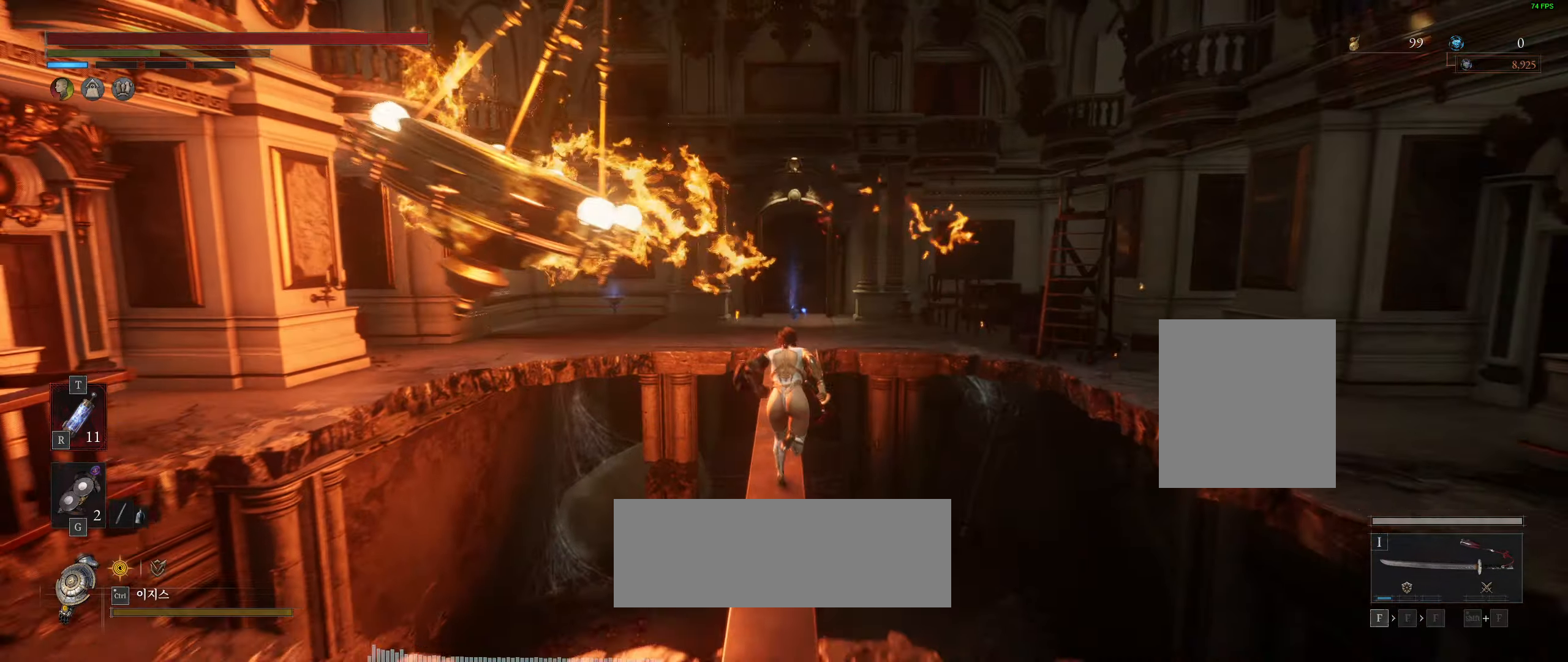
{"dt_ms": 500, "buttons": [], "left_stick": "up", "events": []}
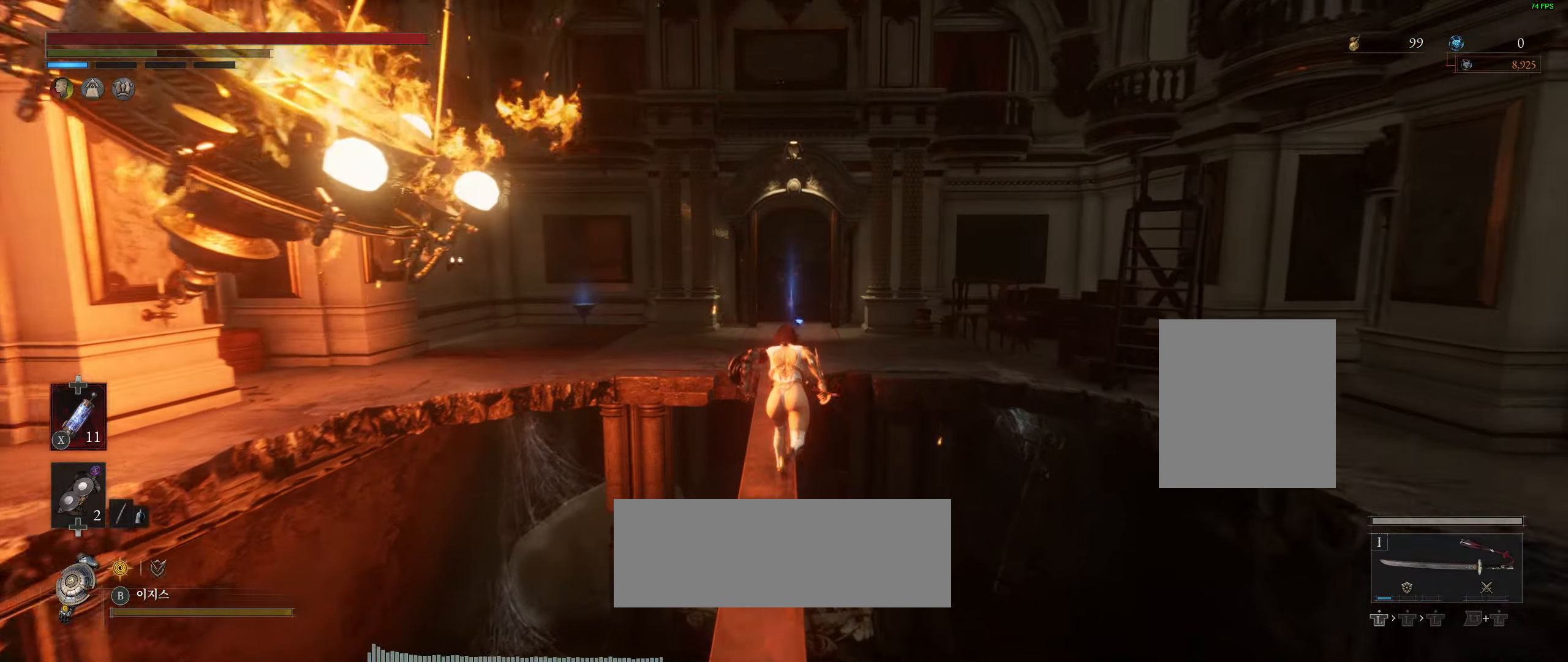
{"dt_ms": 500, "buttons": [], "left_stick": "up", "events": []}
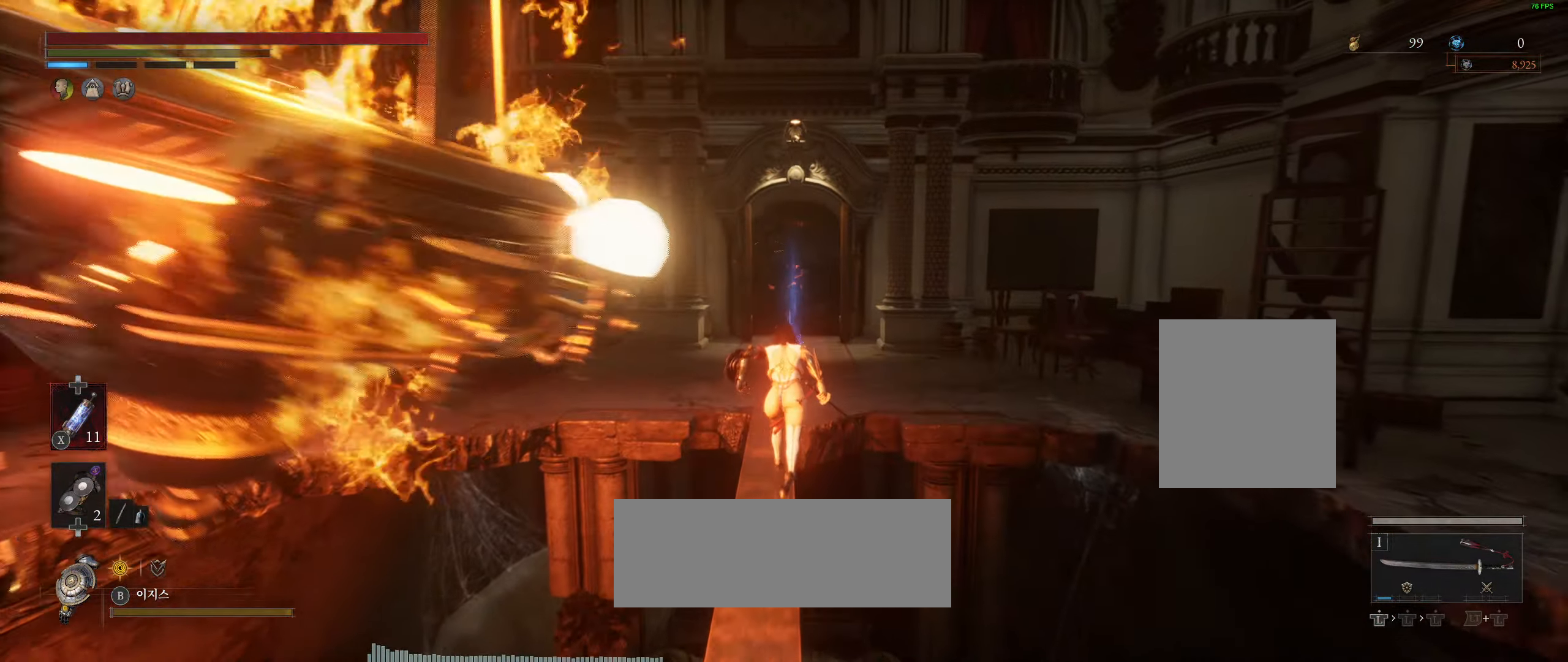
{"dt_ms": 1000, "buttons": [], "left_stick": "up"}
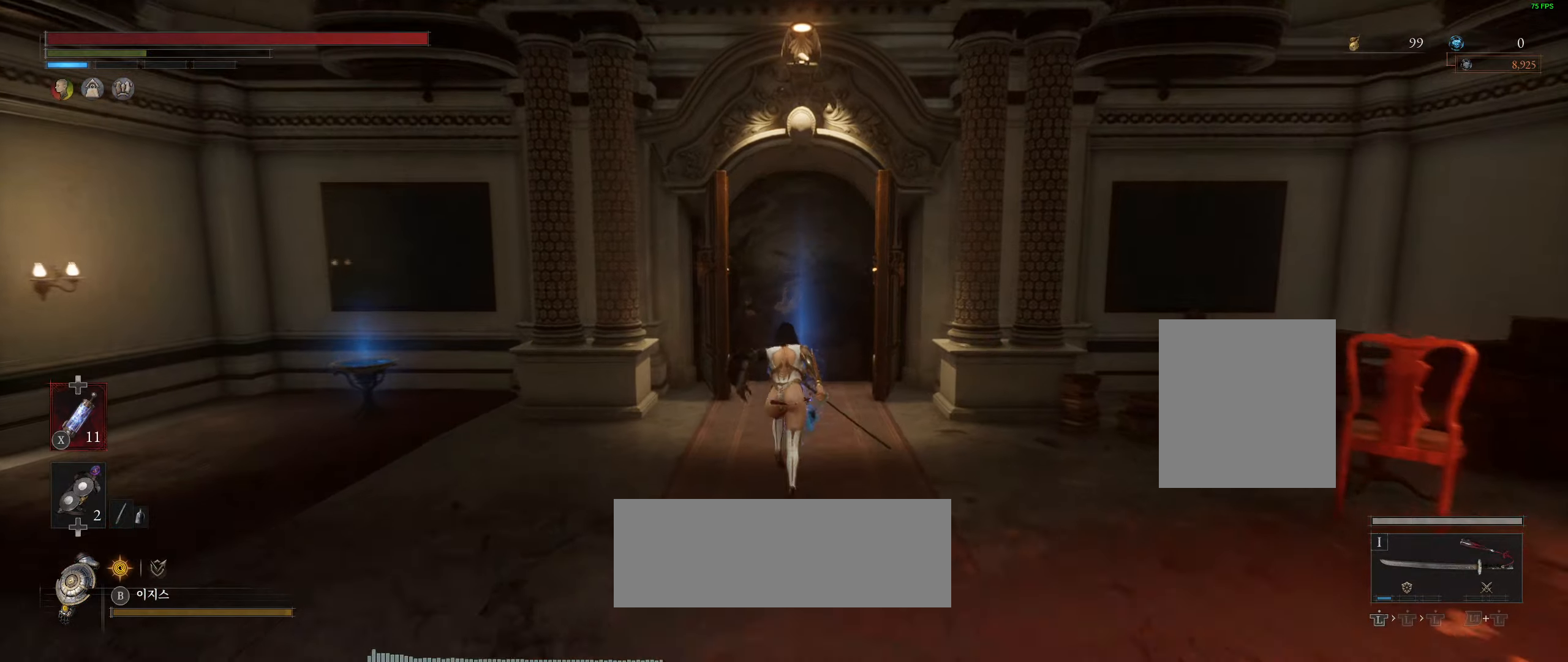
{"dt_ms": 500, "buttons": [], "left_stick": "up", "events": [[216, "Y", "down"], [316, "Y", "up"], [400, "Y", "down"], [466, "Y", "up"]]}
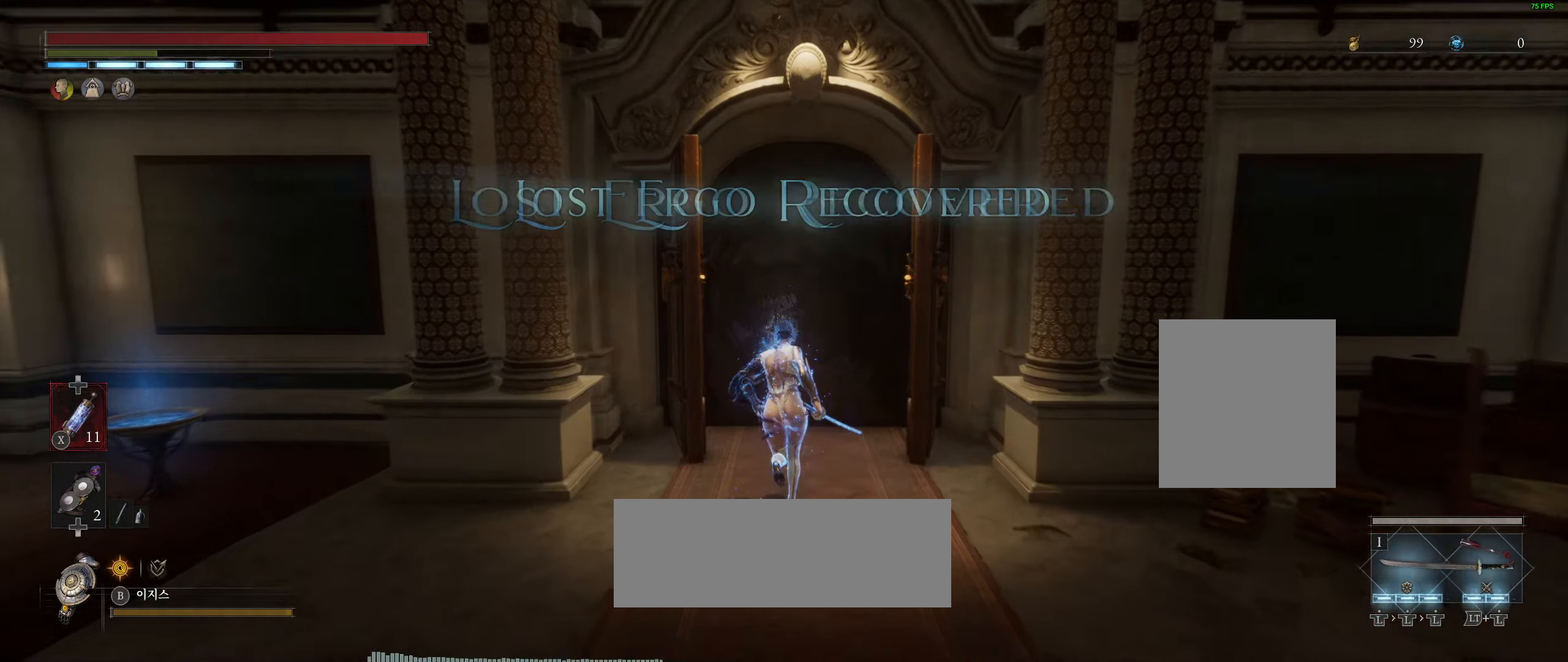
{"dt_ms": 500, "buttons": [], "left_stick": "up", "events": []}
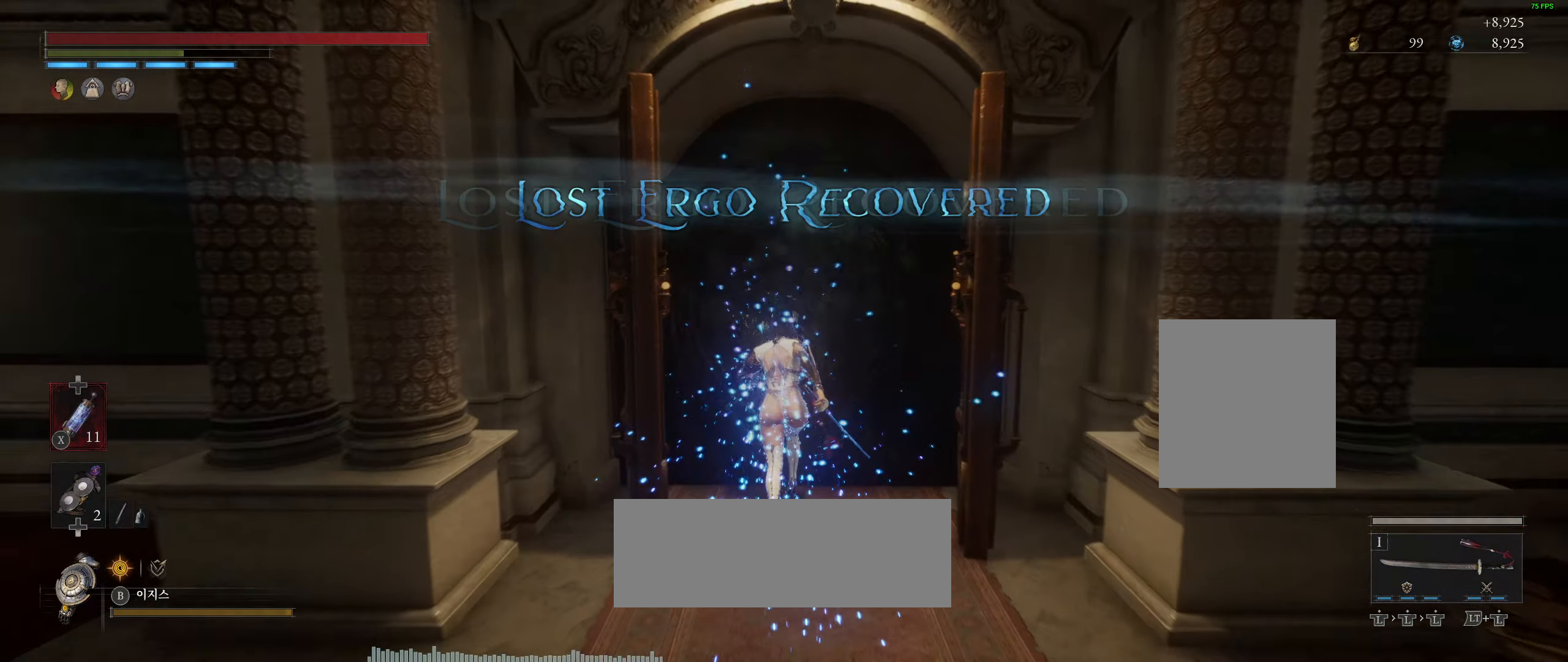
{"dt_ms": 500, "buttons": [], "left_stick": "center", "events": [[233, "Y", "down"], [366, "Y", "up"], [500, "left_stick", "center"]]}
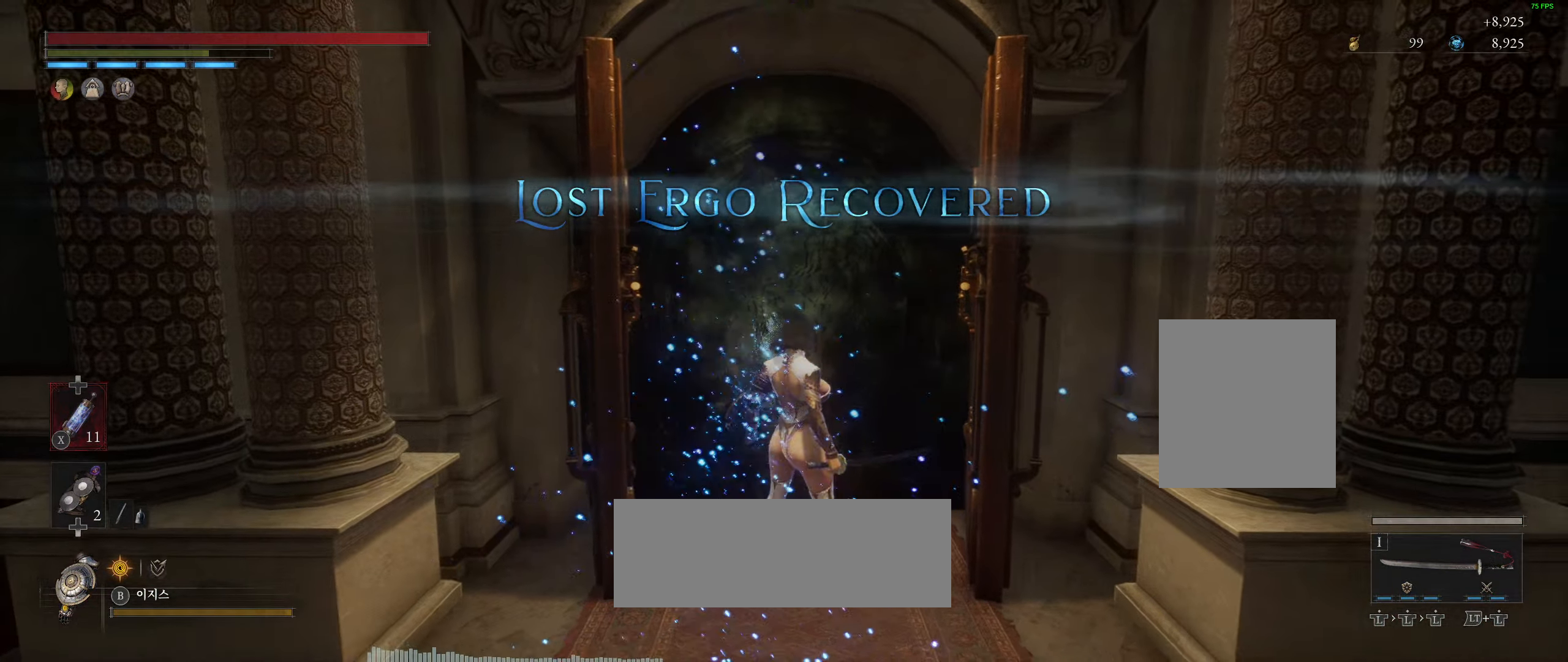
{"dt_ms": 500, "buttons": [], "left_stick": "center", "events": []}
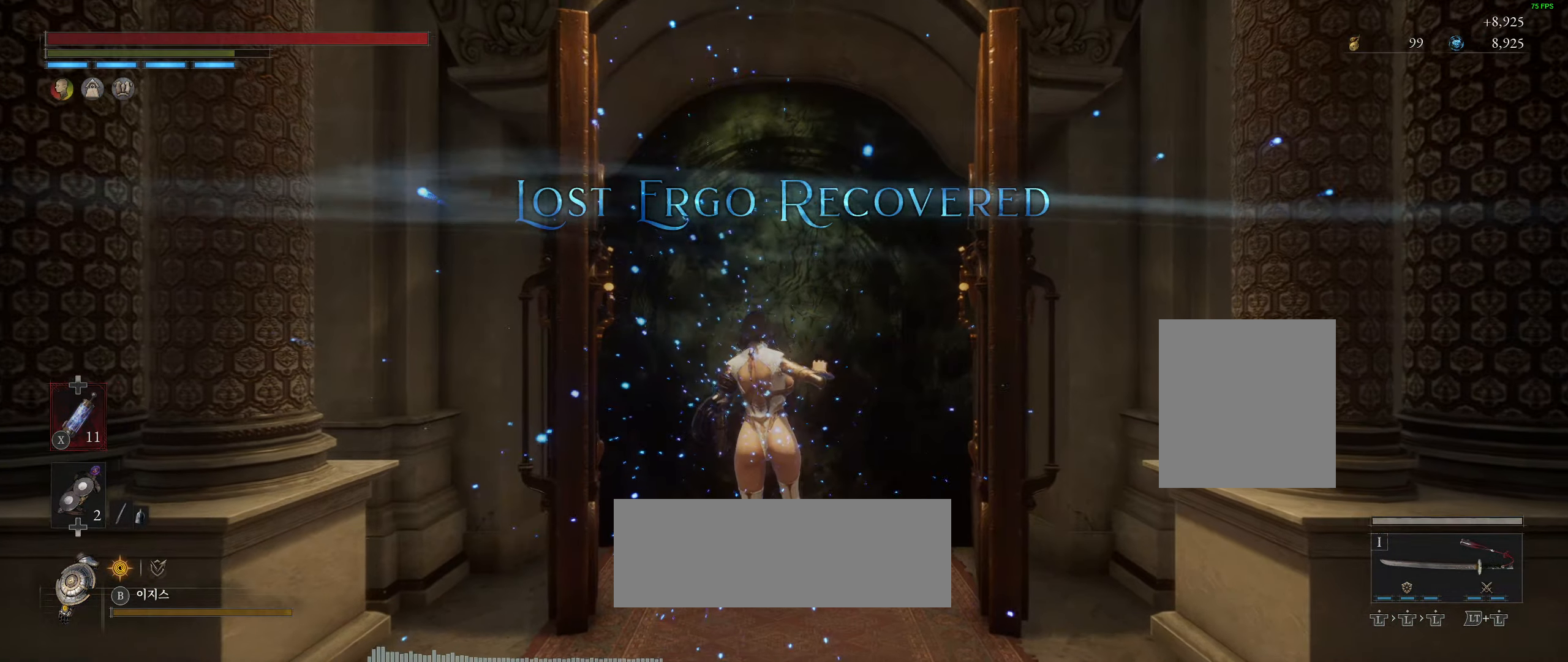
{"dt_ms": 500, "buttons": [], "left_stick": "center", "events": []}
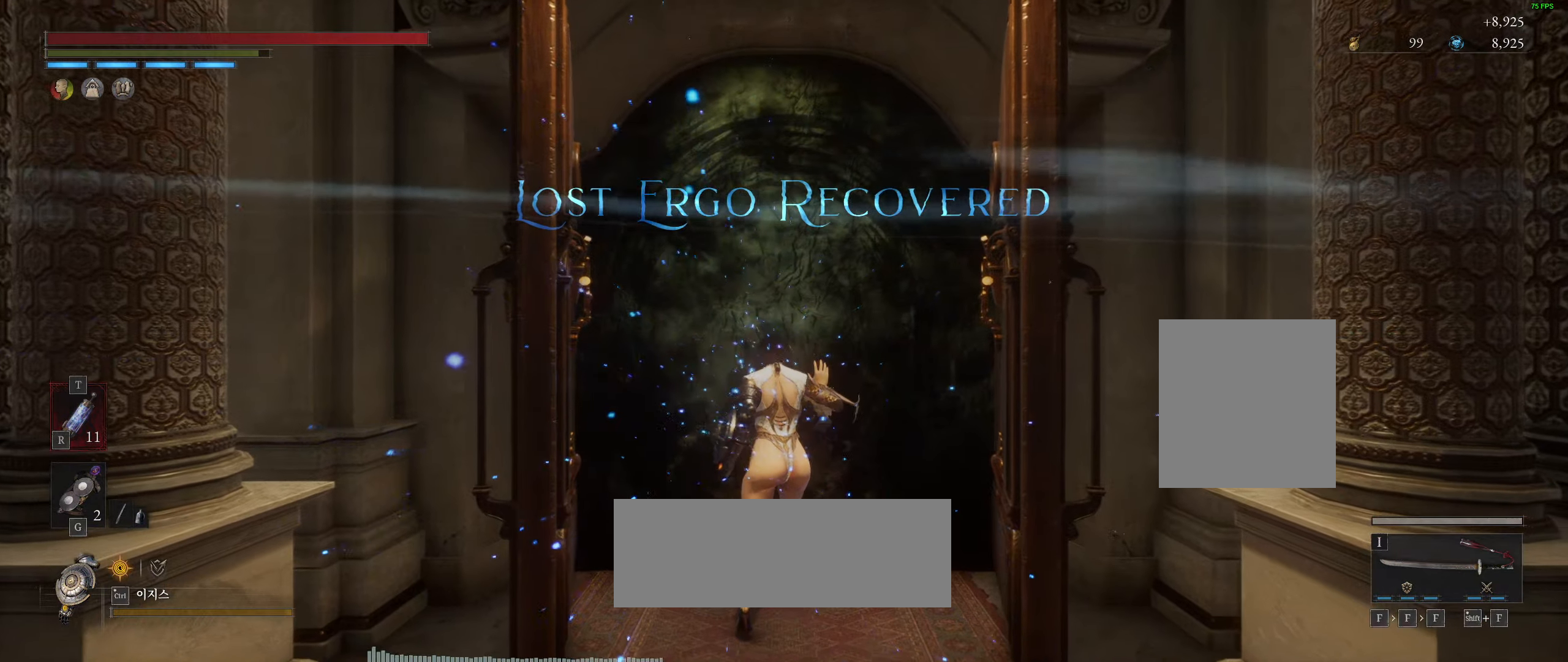
{"dt_ms": 500, "buttons": [], "left_stick": "center", "events": []}
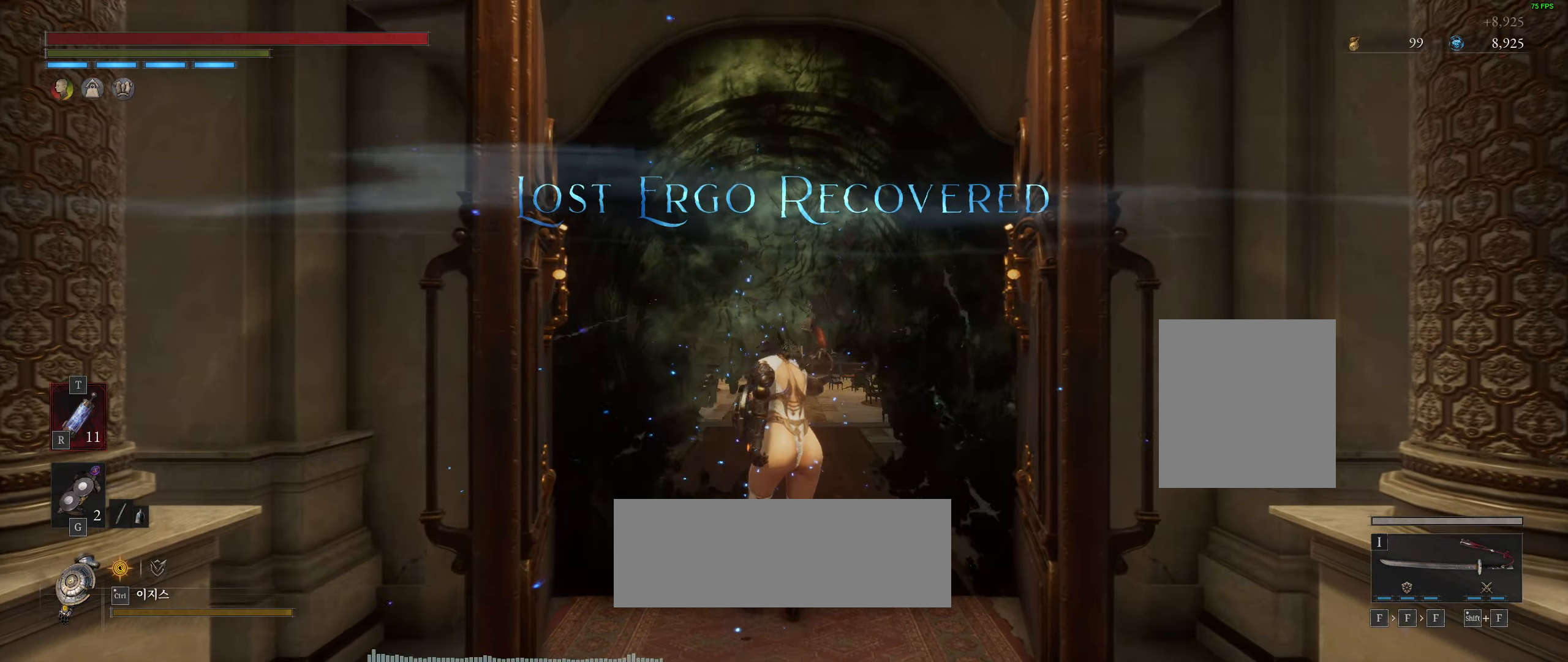
{"dt_ms": 500, "buttons": [], "left_stick": "up", "events": [[16, "left_stick", "up"], [450, "X", "down"], [466, "X", "up"]]}
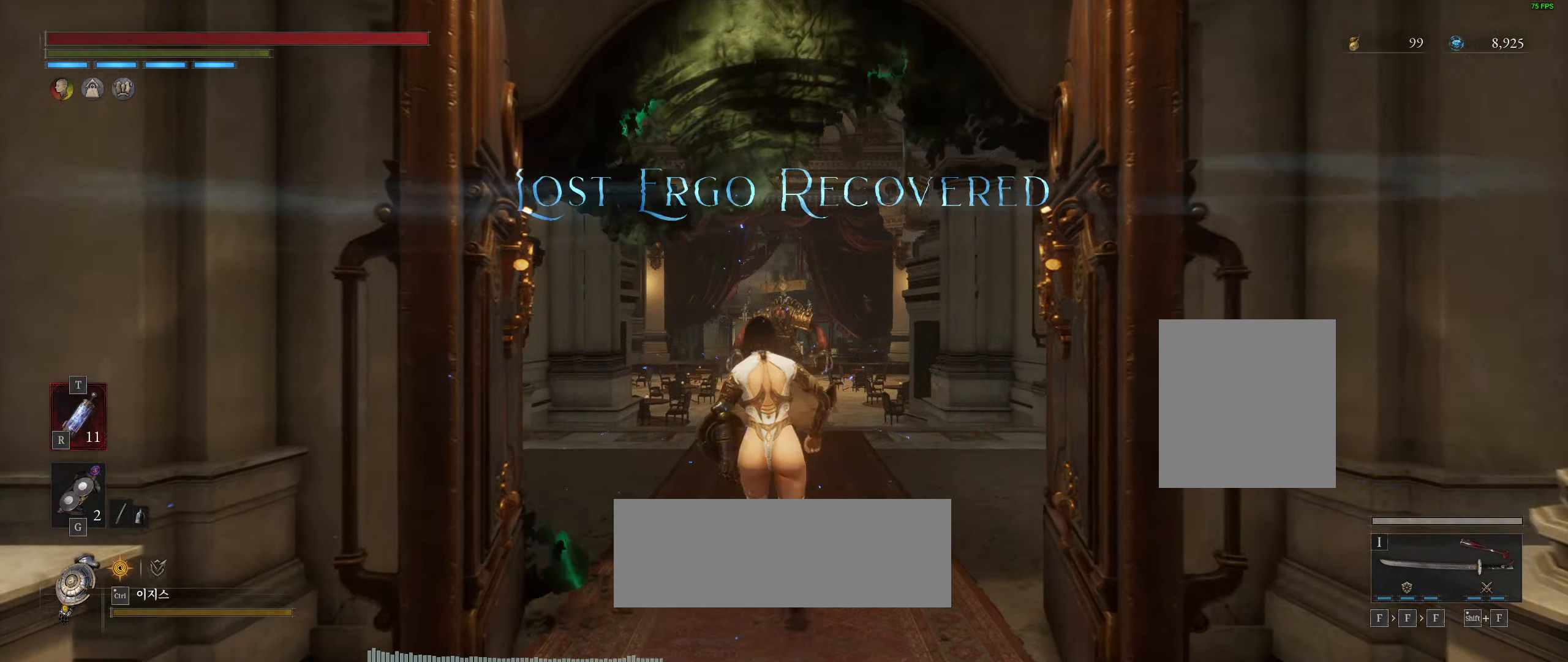
{"dt_ms": 500, "buttons": [], "left_stick": "up", "events": []}
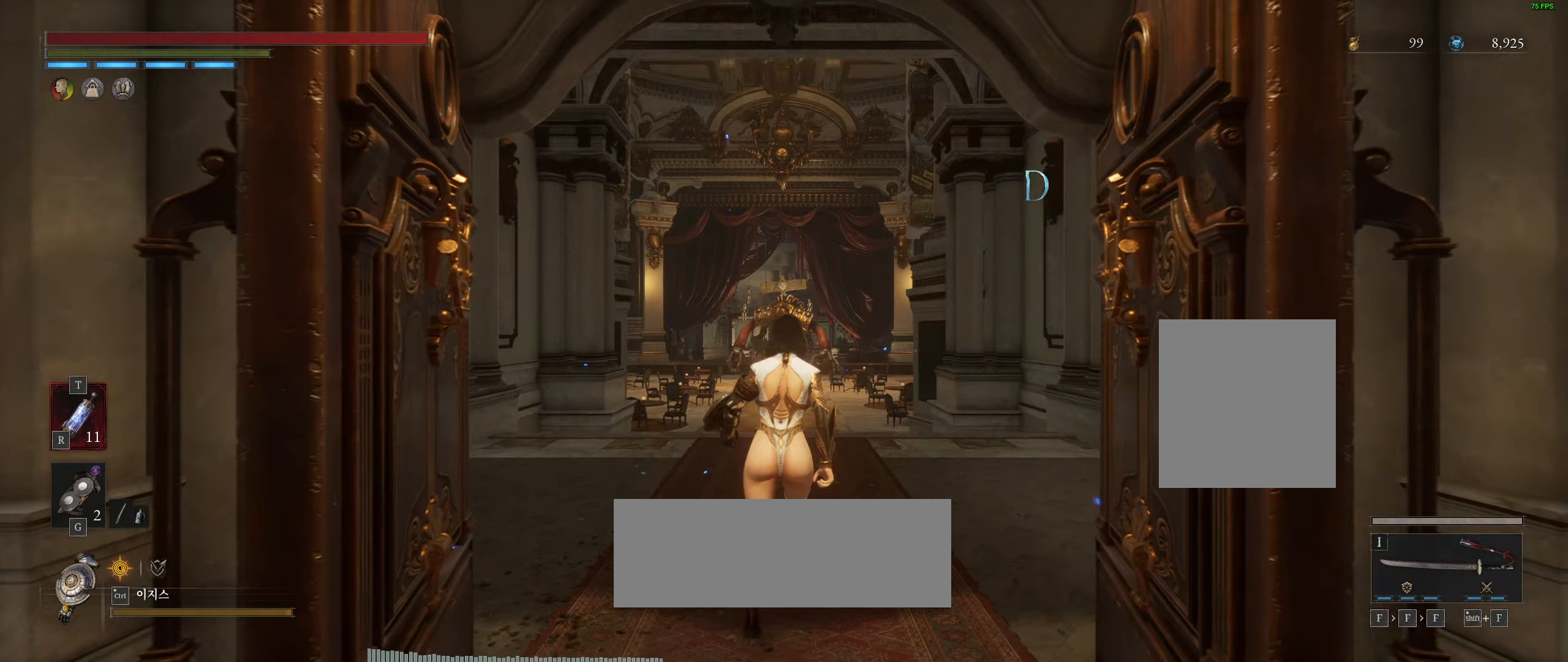
{"dt_ms": 500, "buttons": [], "left_stick": "up", "events": []}
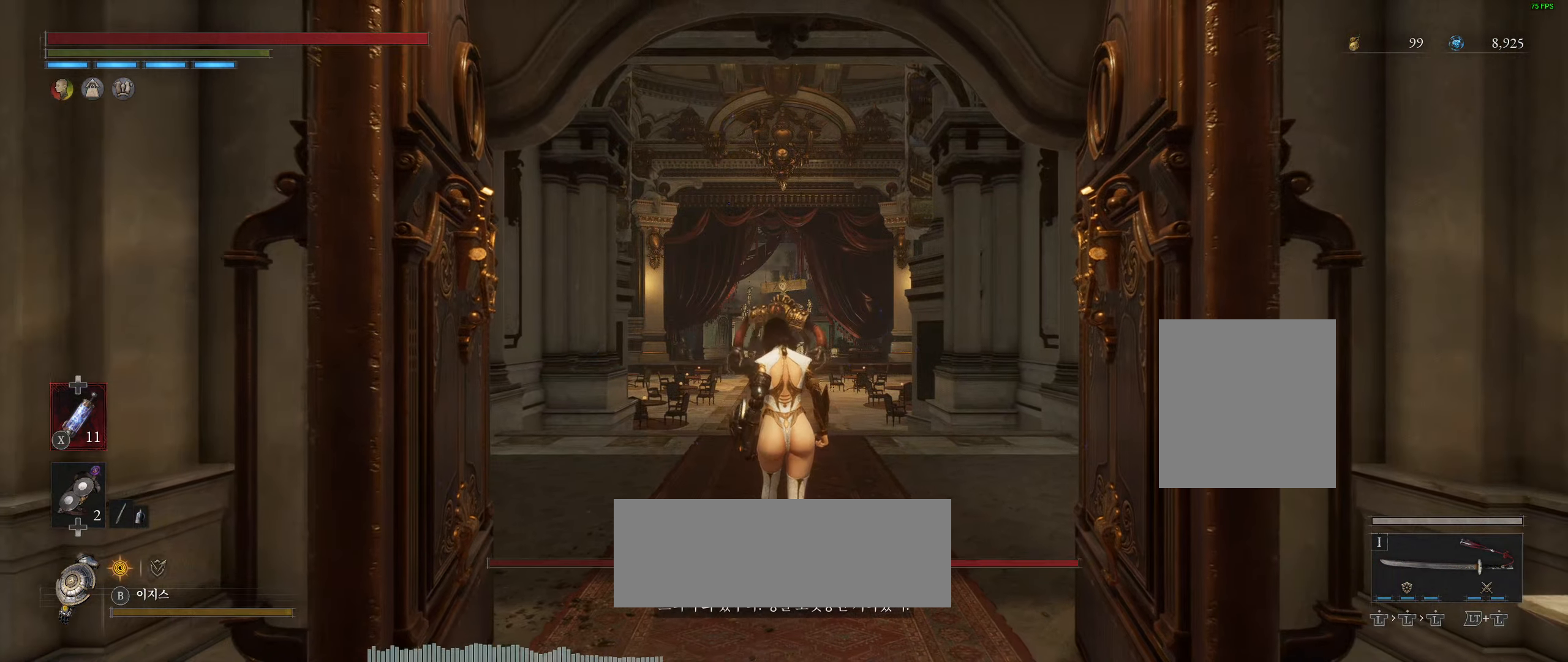
{"dt_ms": 500, "buttons": [], "left_stick": "up", "events": []}
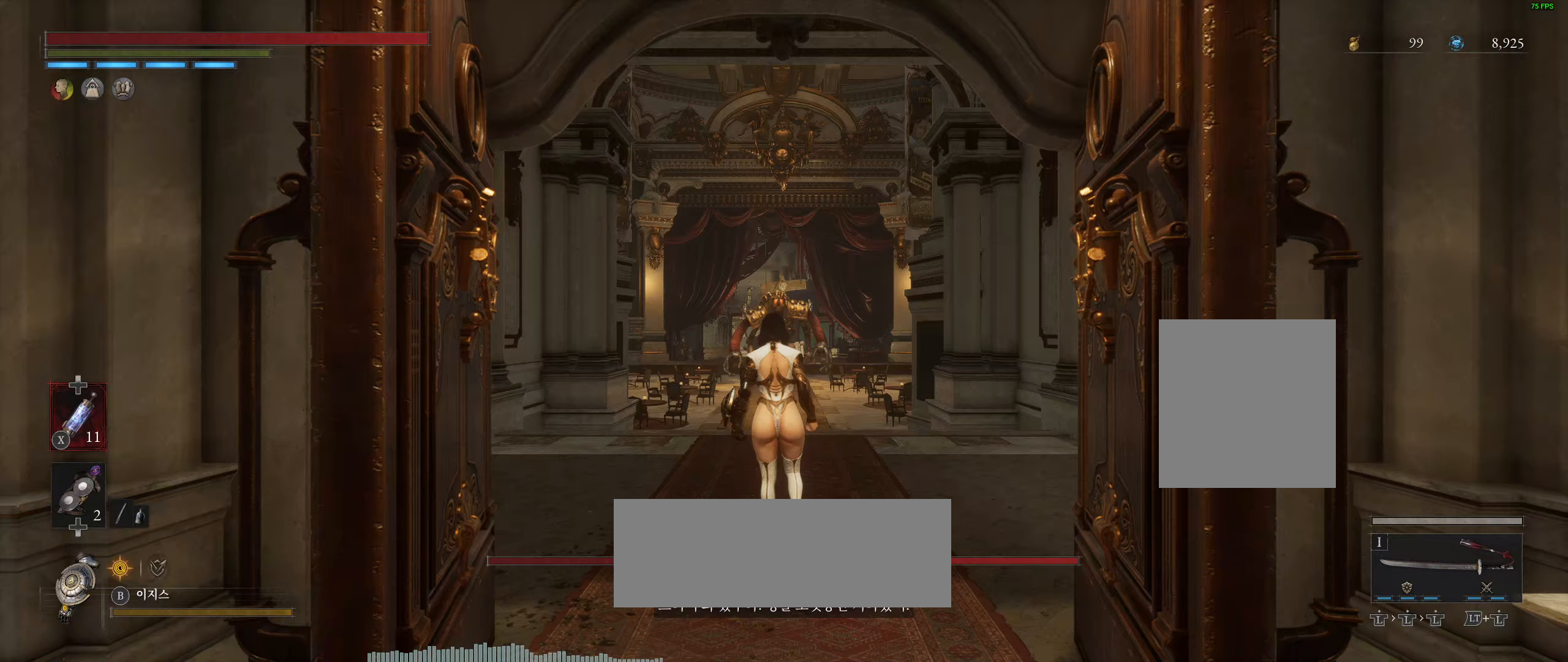
{"dt_ms": 500, "buttons": [], "left_stick": "up", "events": []}
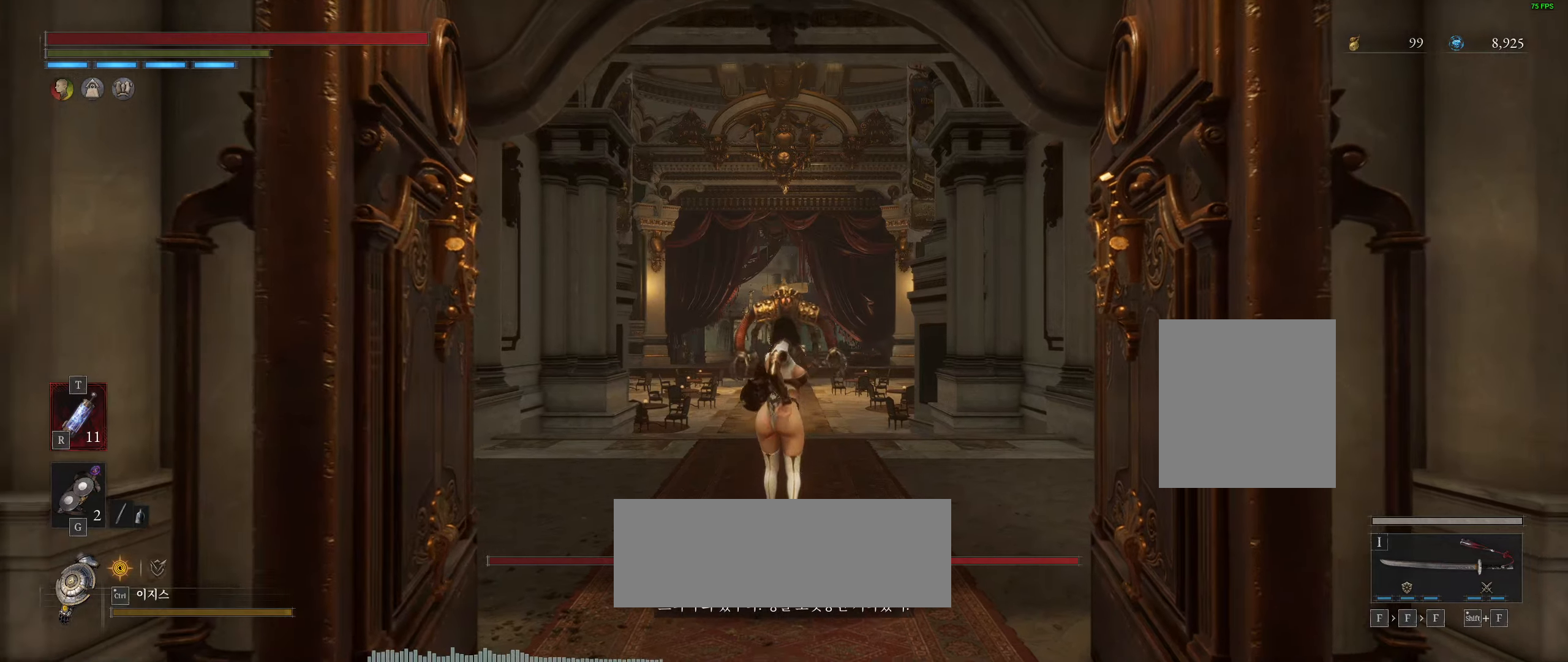
{"dt_ms": 500, "buttons": [], "left_stick": "up", "events": []}
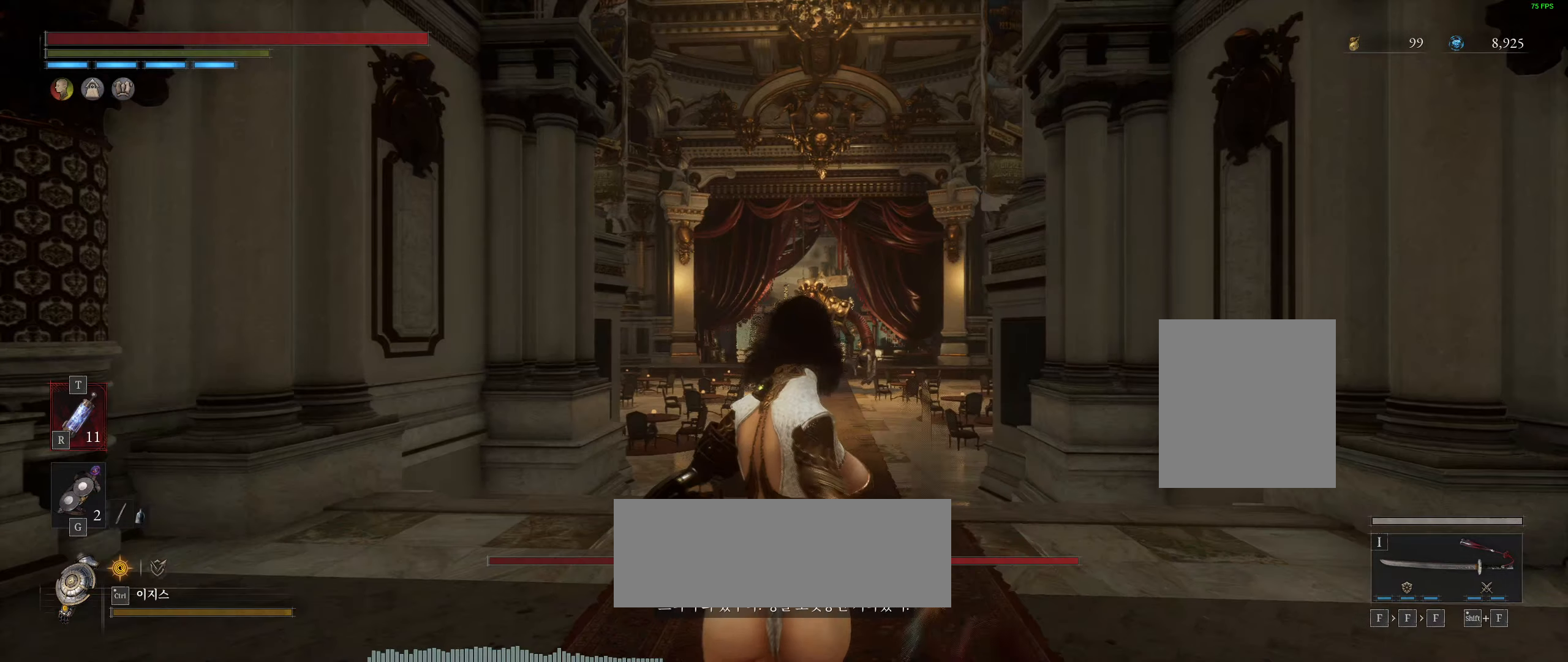
{"dt_ms": 500, "buttons": [], "left_stick": "up", "events": []}
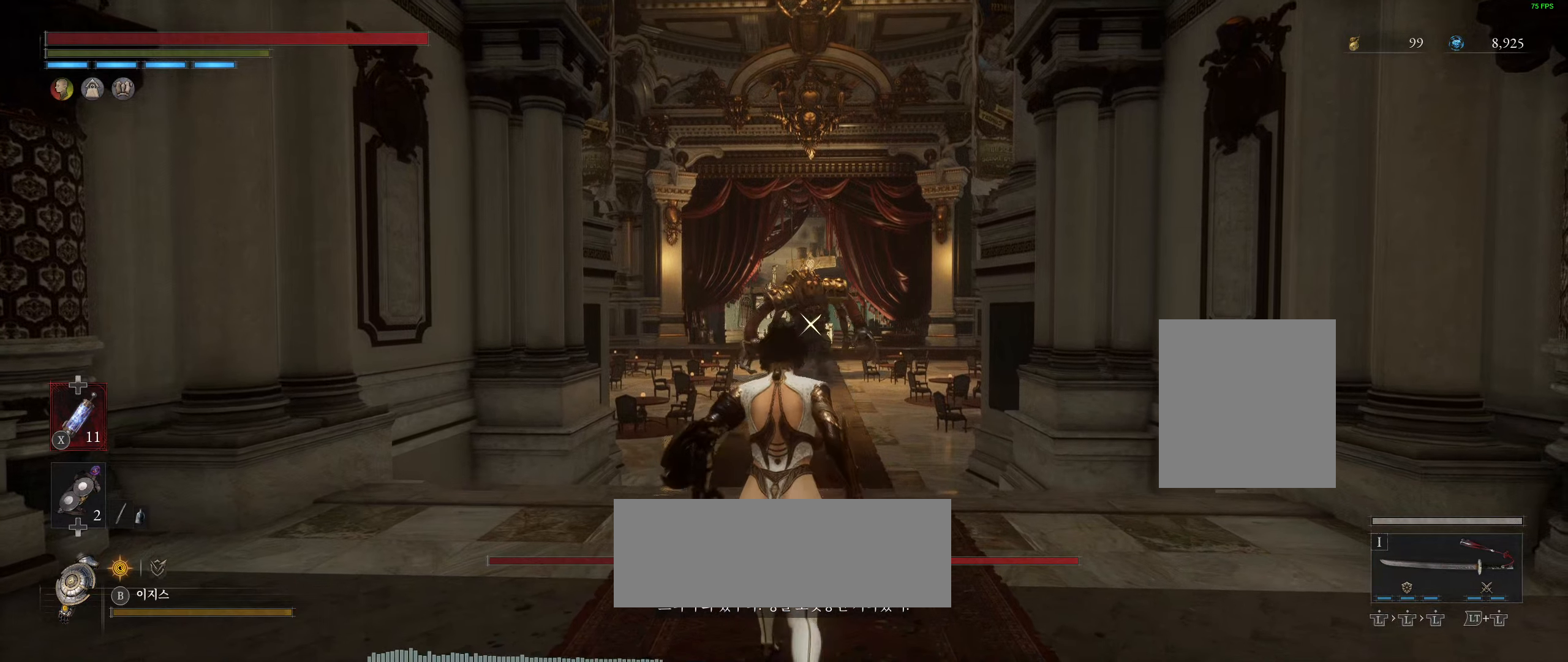
{"dt_ms": 500, "buttons": [], "left_stick": "up", "events": []}
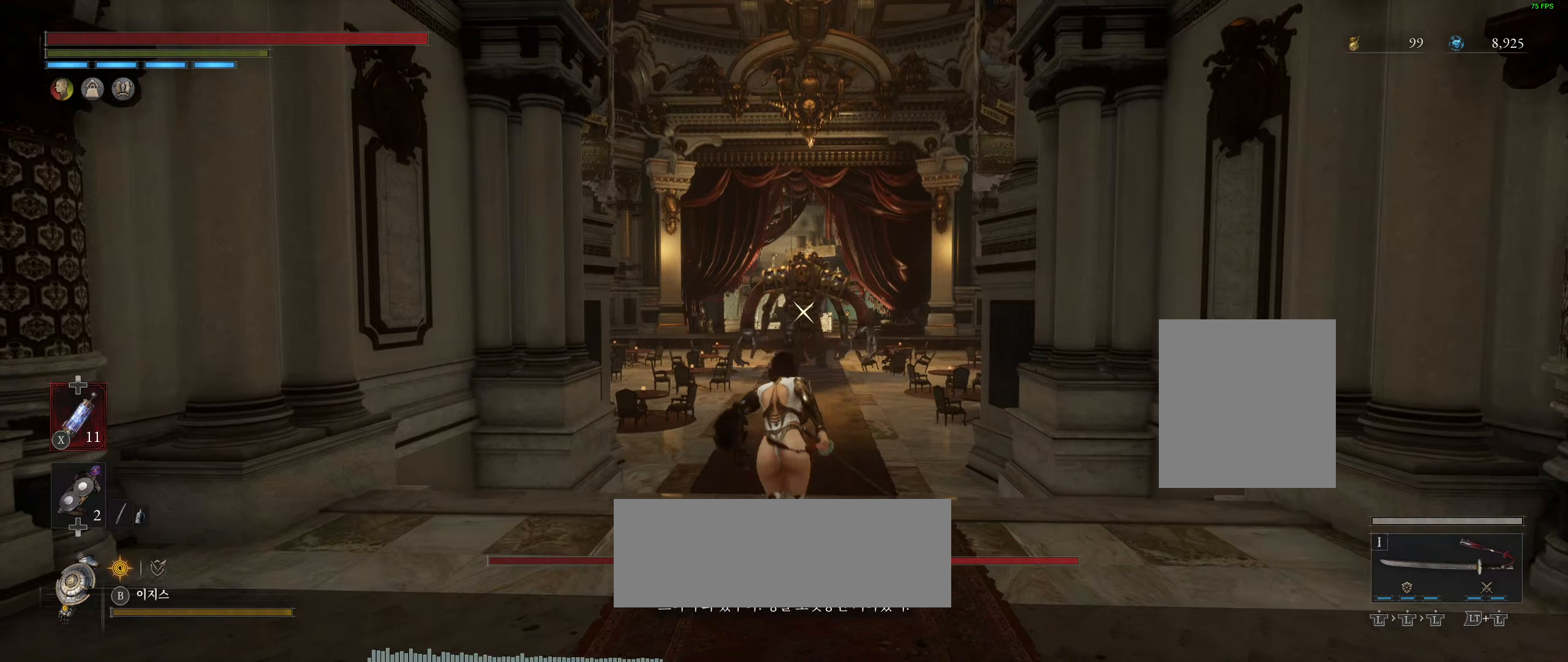
{"dt_ms": 500, "buttons": [], "left_stick": "up", "events": []}
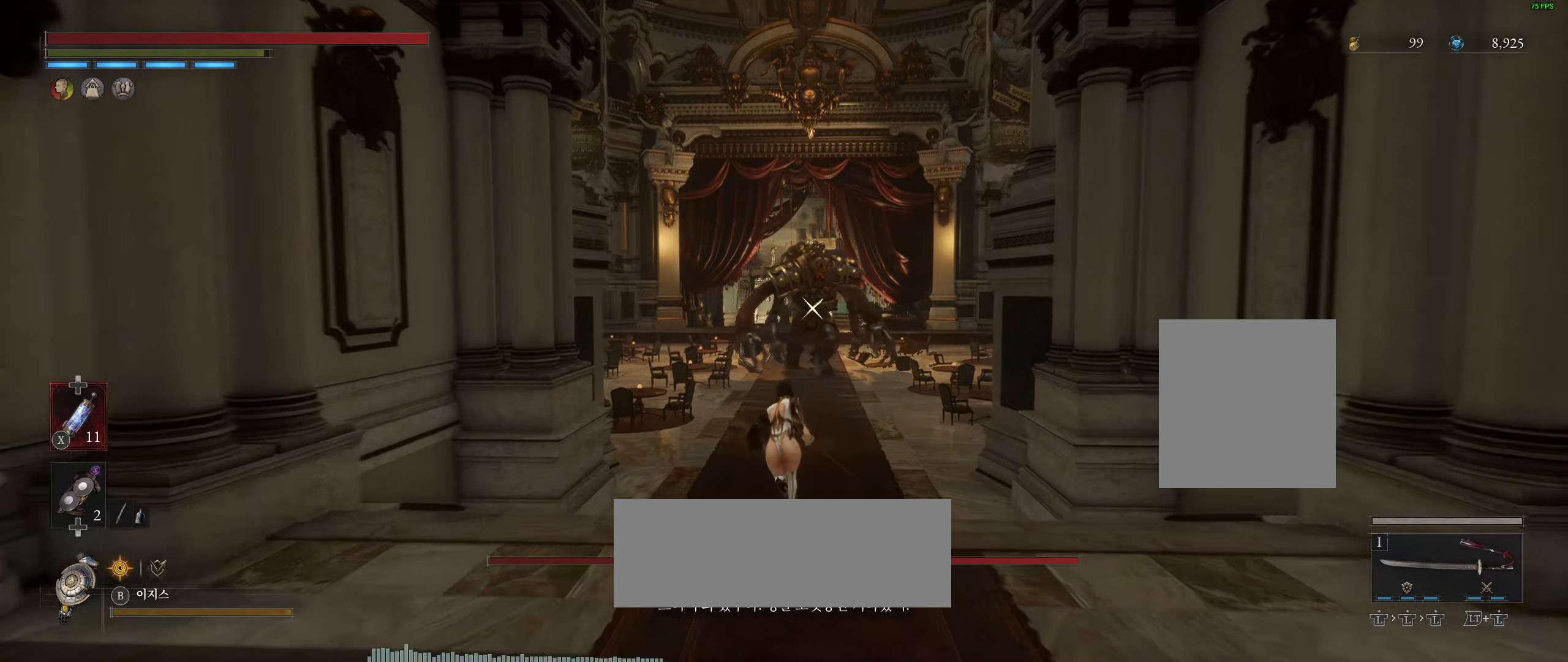
{"dt_ms": 500, "buttons": [], "left_stick": "up", "events": []}
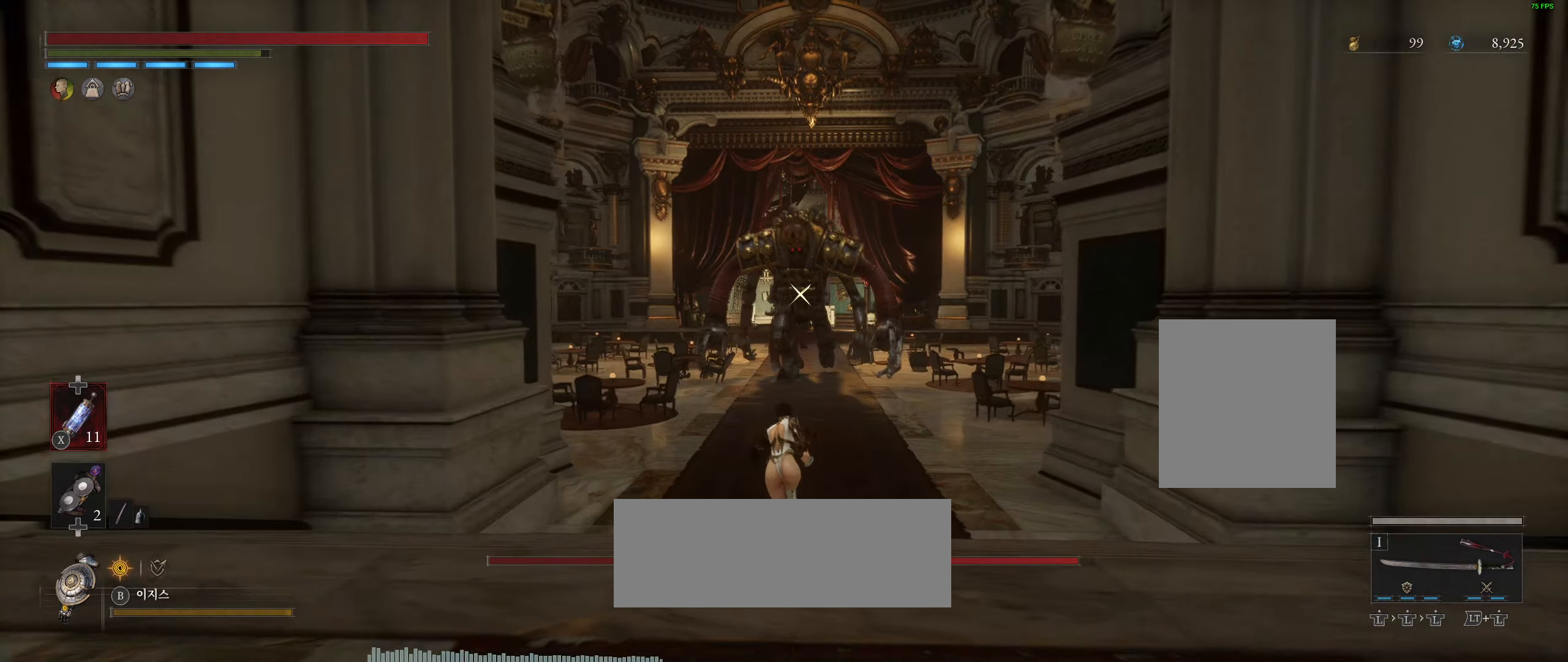
{"dt_ms": 500, "buttons": [], "left_stick": "up", "events": []}
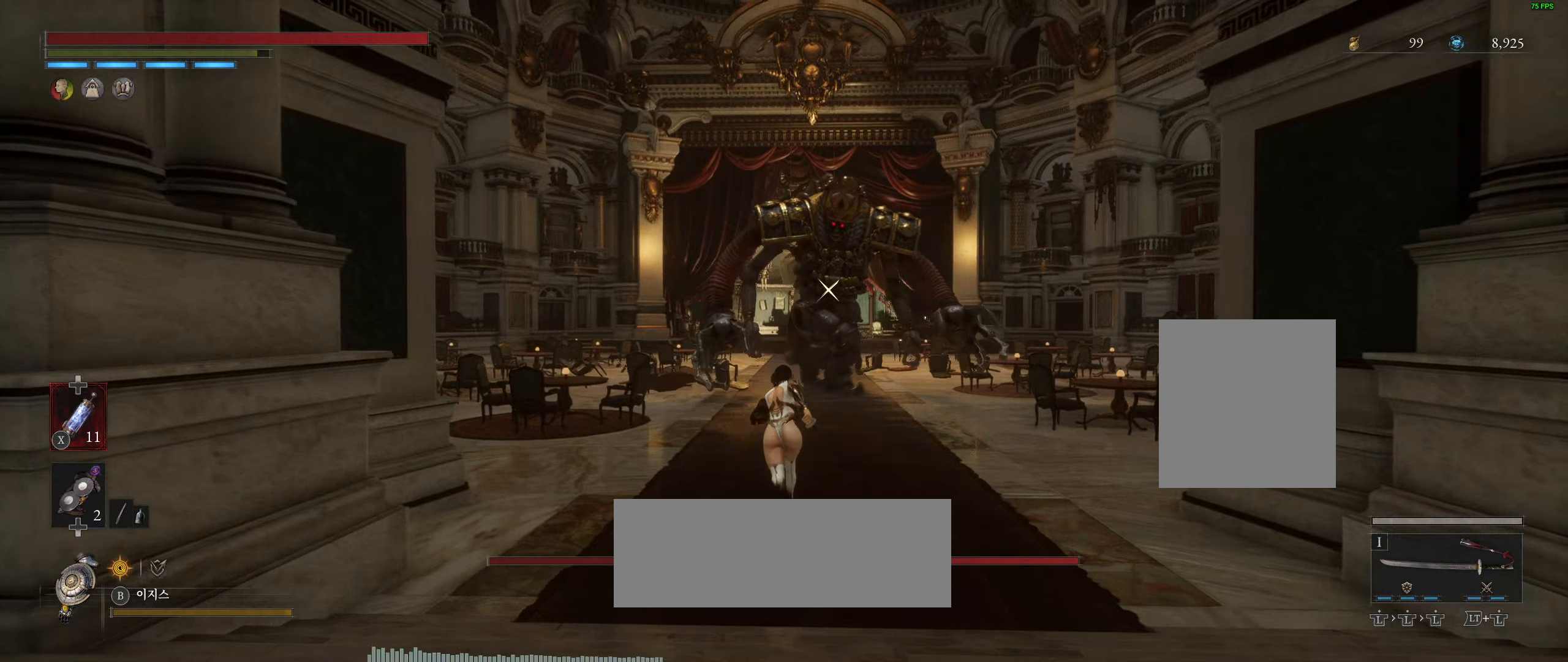
{"dt_ms": 500, "buttons": [], "left_stick": "up", "events": []}
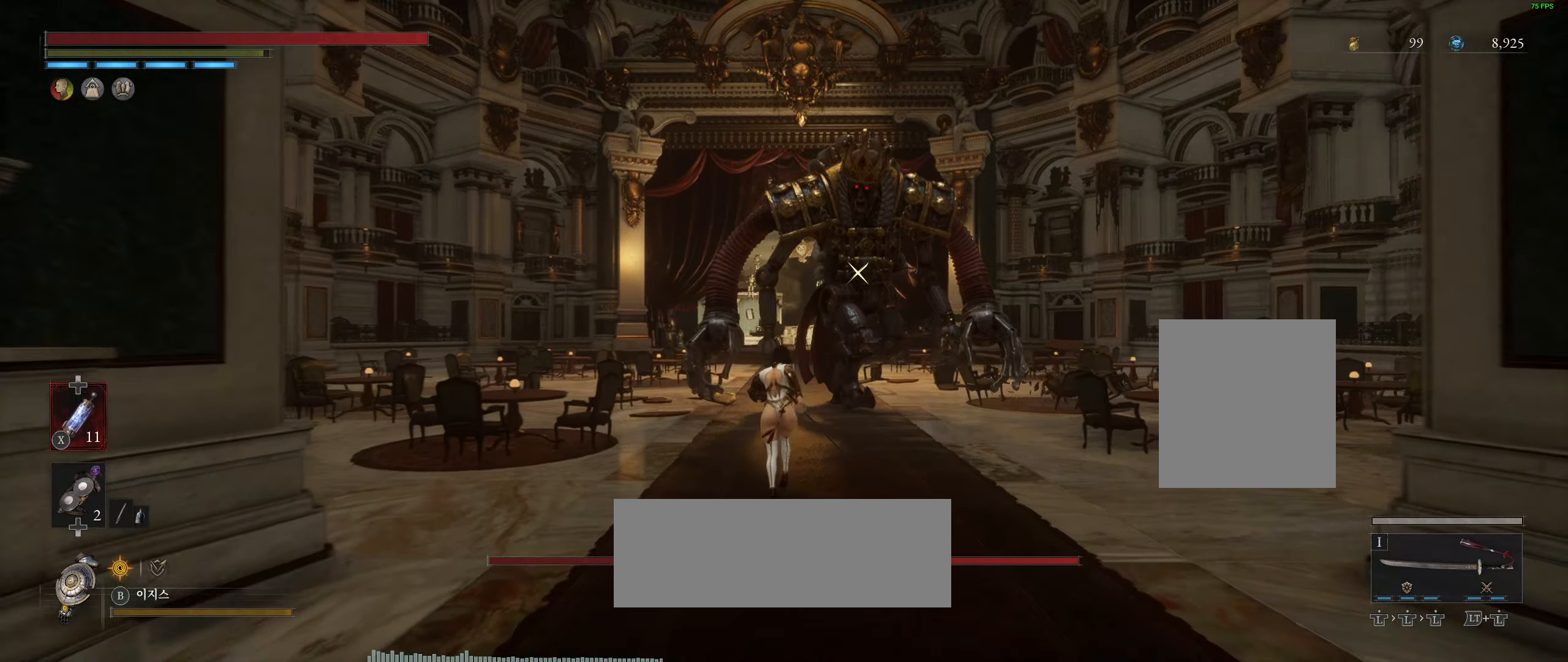
{"dt_ms": 500, "buttons": [], "left_stick": "up", "events": []}
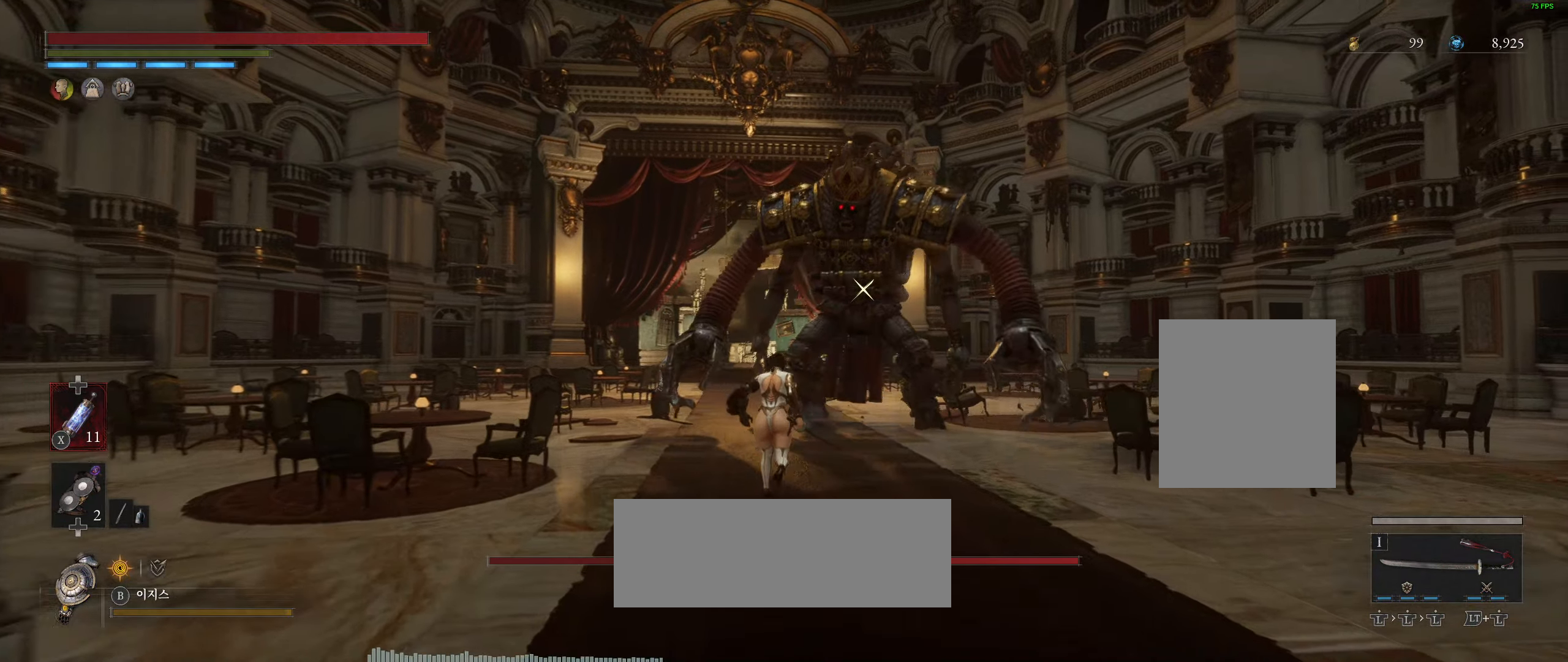
{"dt_ms": 500, "buttons": [], "left_stick": "up", "events": []}
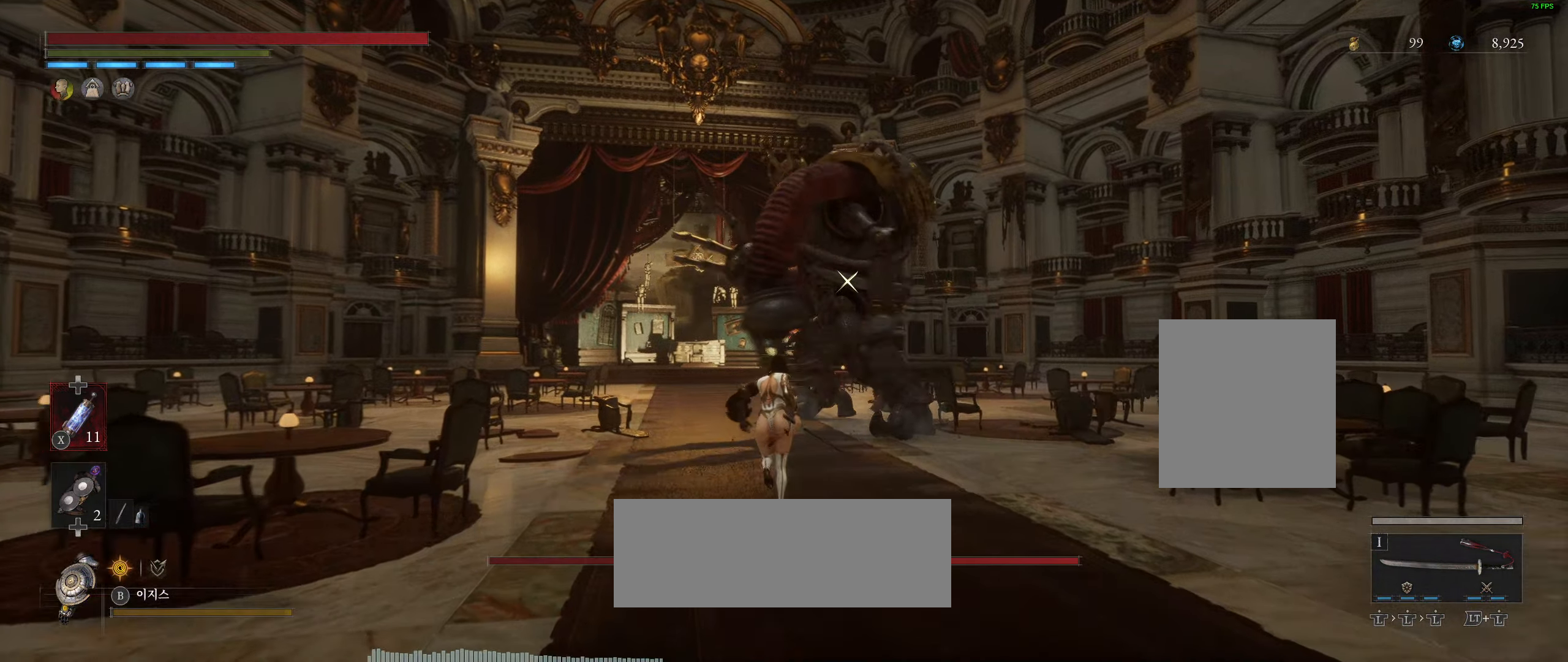
{"dt_ms": 500, "buttons": [], "left_stick": "up", "events": []}
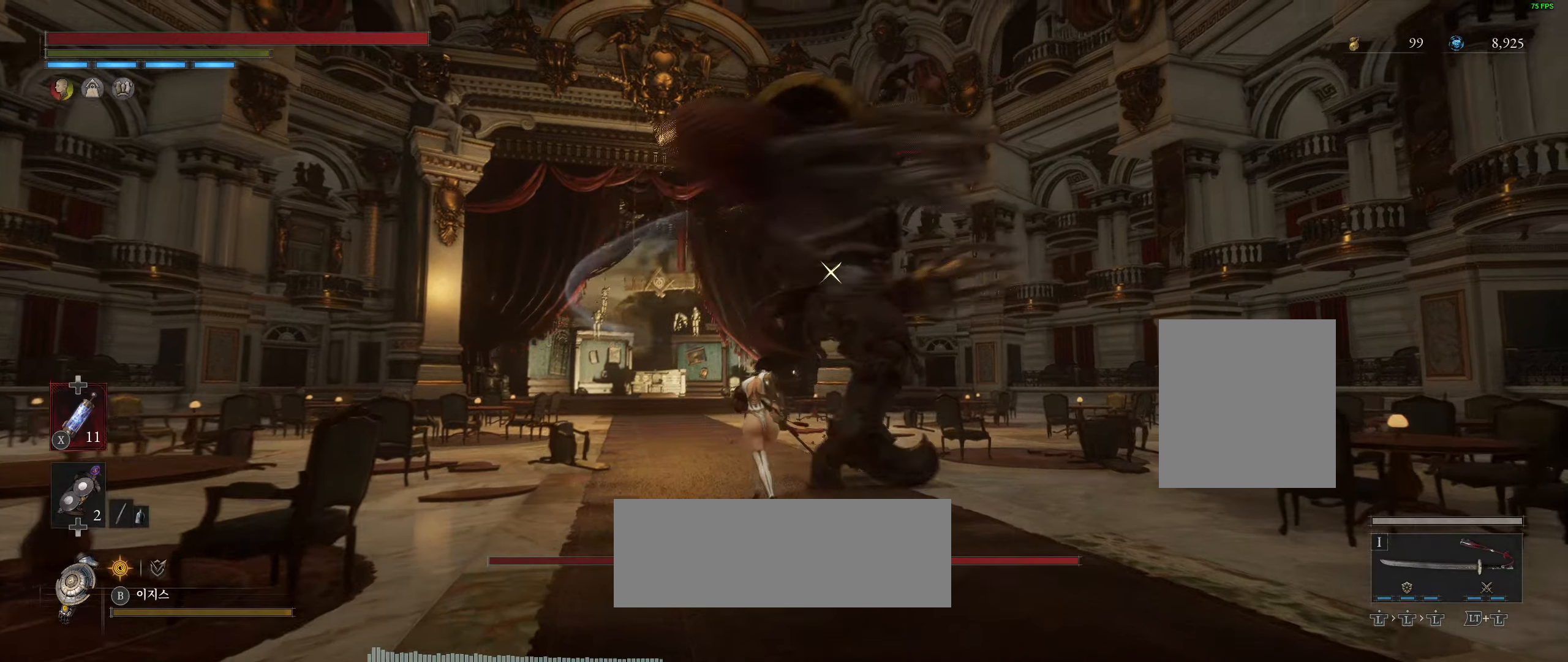
{"dt_ms": 500, "buttons": [], "left_stick": "center", "events": [[250, "left_stick", "center"]]}
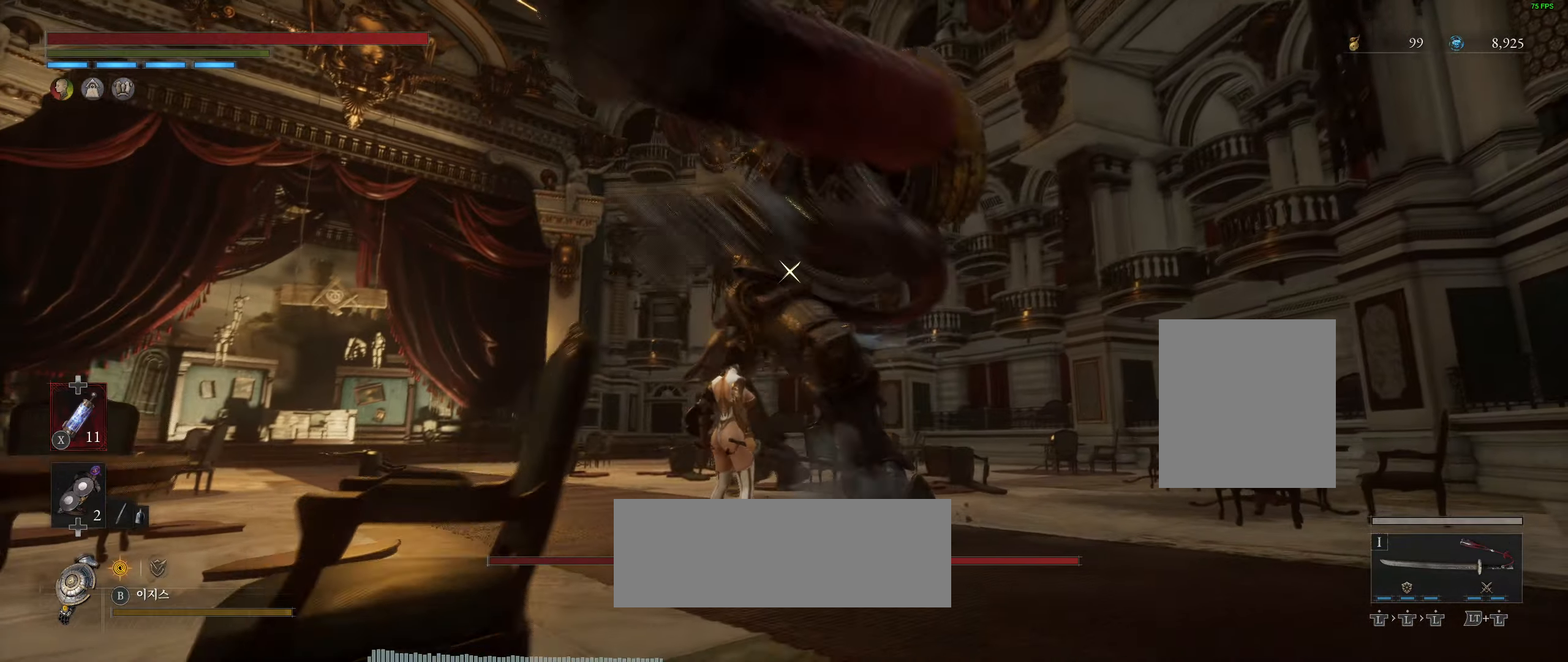
{"dt_ms": 500, "buttons": [], "left_stick": "center", "events": [[150, "L2", "down"], [467, "L2", "up"]]}
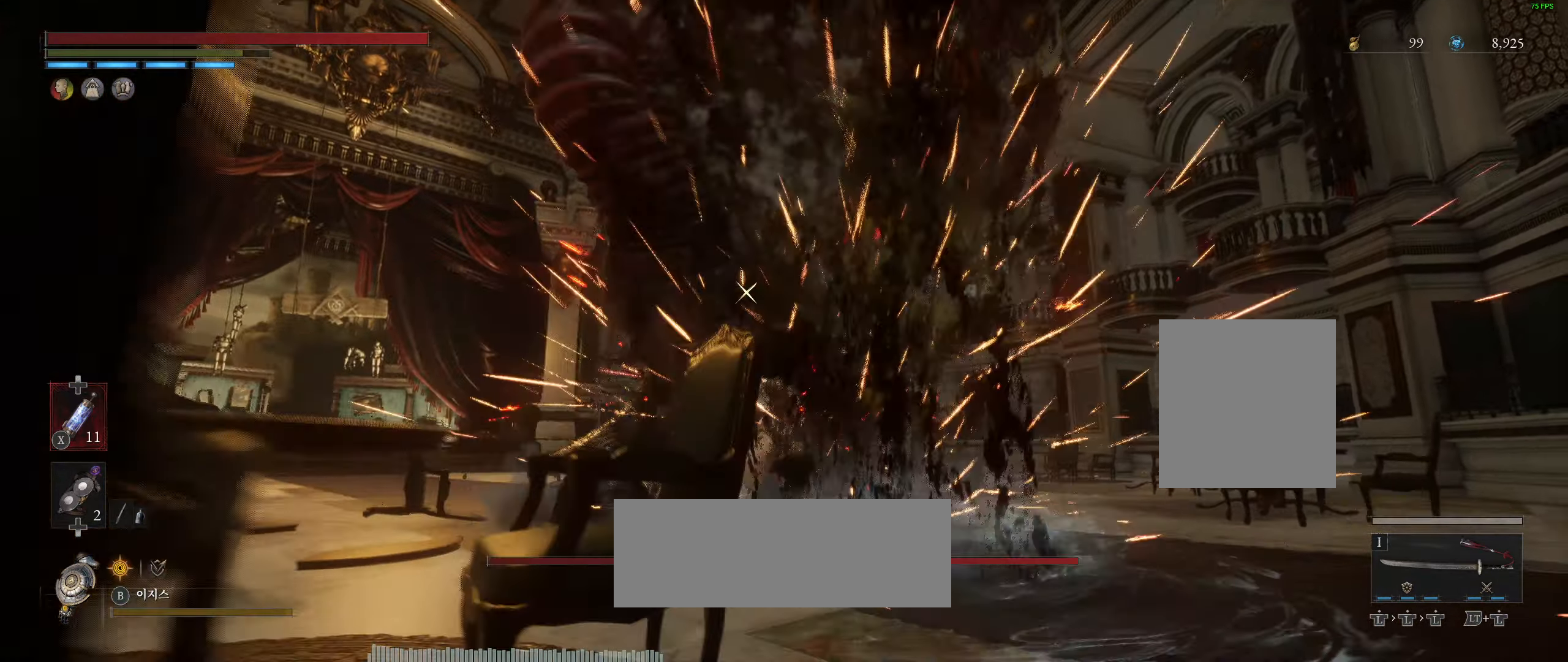
{"dt_ms": 500, "buttons": [], "left_stick": "center", "events": []}